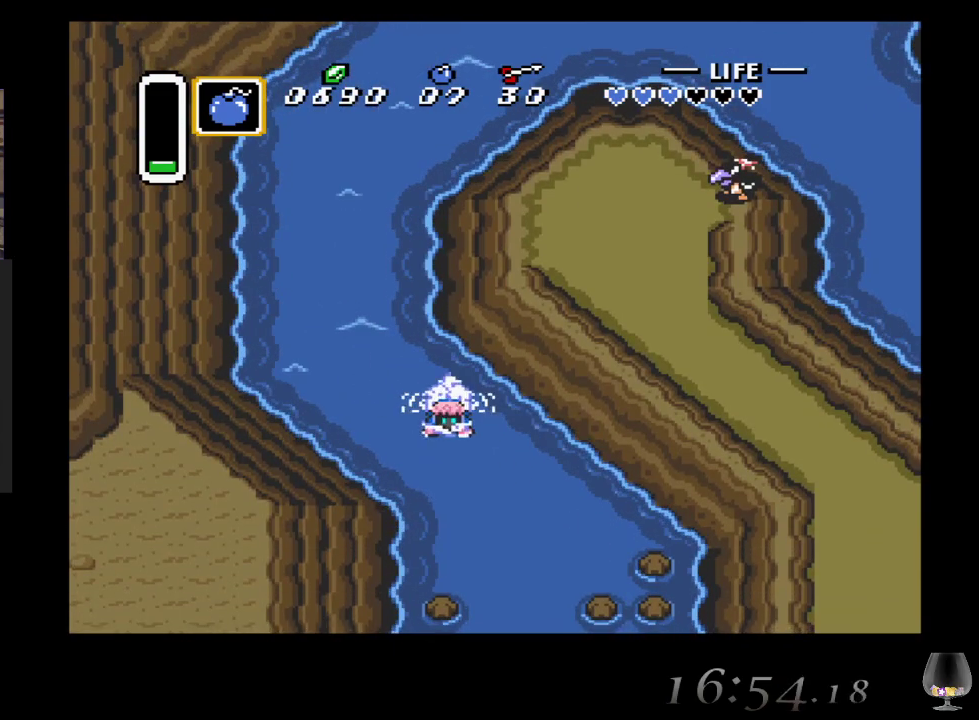
Gameplay with a controller (PlayStation layout); each line is a JSON object with the inputs held at the frame after it. "events" lists button and stick changes between this image and that frame as [ms after this image, input, new state], when the widget could be followed in between. Not read: L2 L3 R2 R3 right_stick.
{"buttons": ["CIRCLE"], "left_stick": "down", "events": [[17, "CIRCLE", "up"], [67, "left_stick", "down"], [150, "CIRCLE", "down"], [300, "CIRCLE", "up"], [400, "CIRCLE", "down"]]}
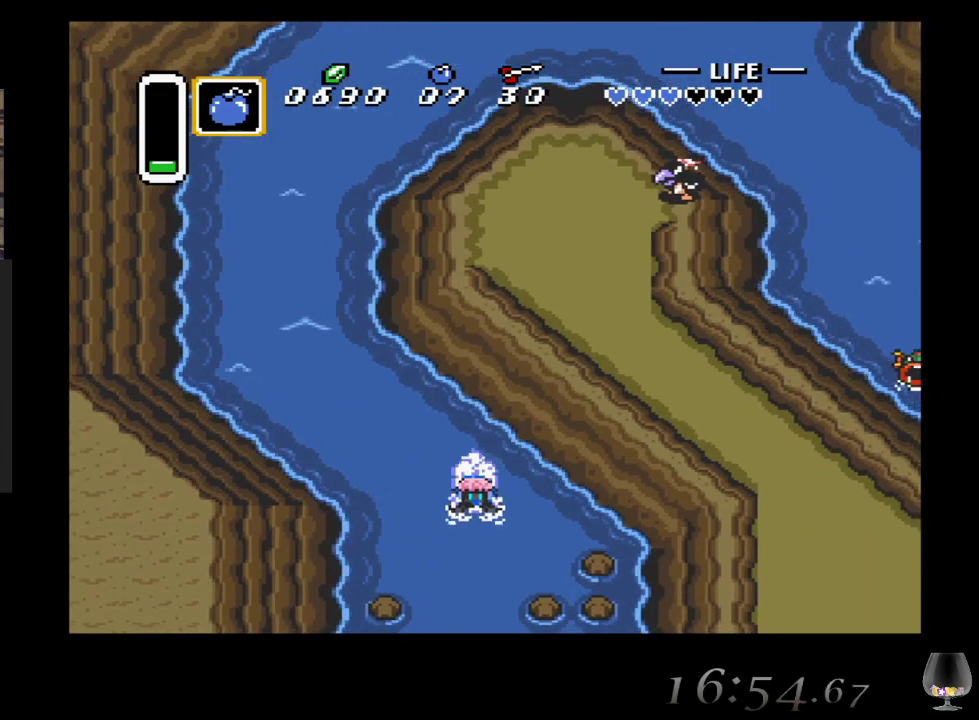
{"buttons": ["CIRCLE"], "left_stick": "down-left", "events": [[33, "CIRCLE", "up"], [33, "left_stick", "down-left"], [150, "CIRCLE", "down"], [283, "CIRCLE", "up"], [400, "CIRCLE", "down"]]}
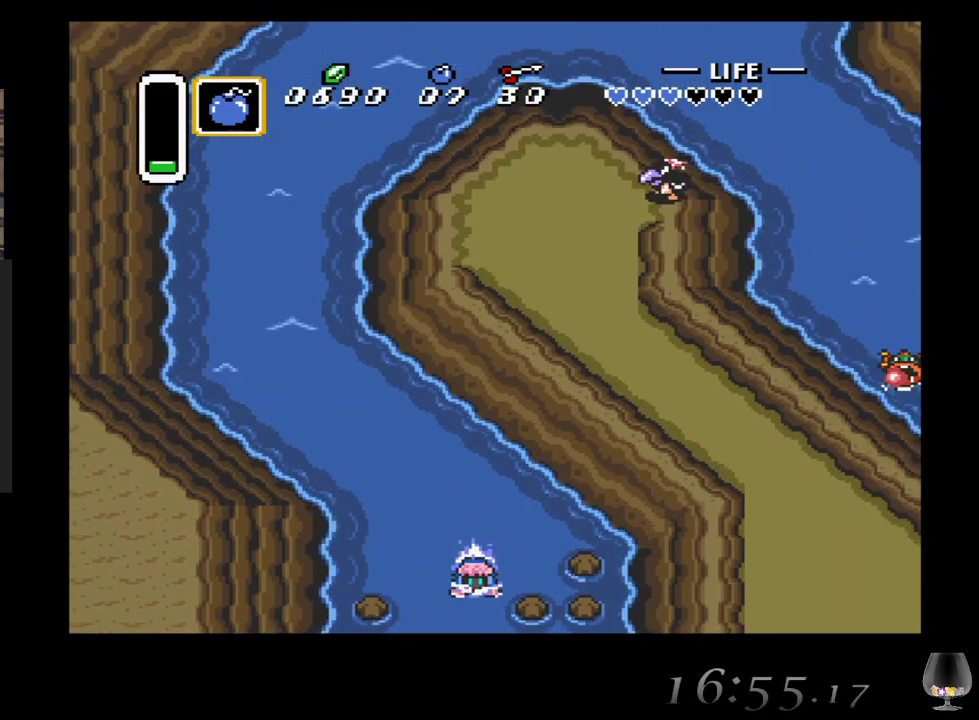
{"buttons": ["CIRCLE"], "left_stick": "down", "events": [[17, "CIRCLE", "up"], [50, "left_stick", "down"], [133, "CIRCLE", "down"]]}
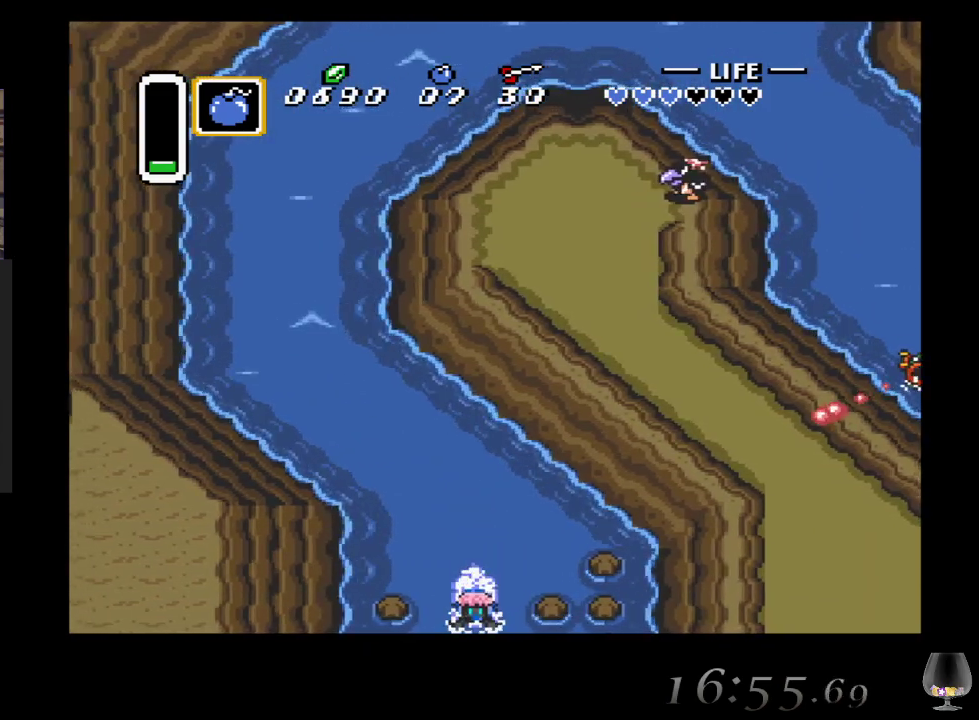
{"buttons": [], "left_stick": "center", "events": [[33, "CIRCLE", "up"], [200, "left_stick", "center"]]}
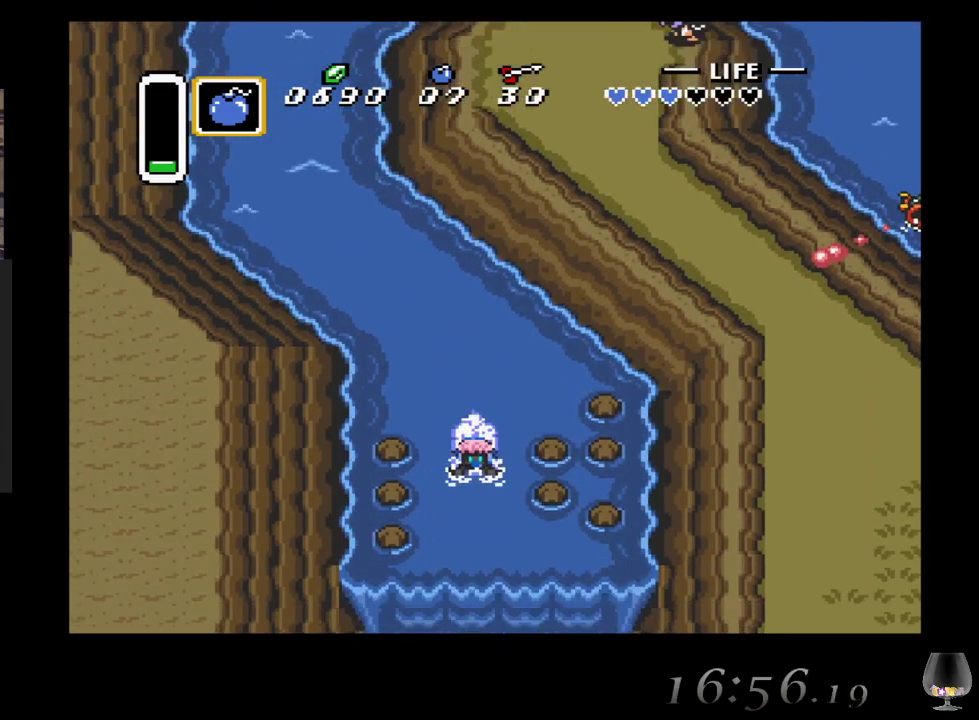
{"buttons": [], "left_stick": "down", "events": [[217, "left_stick", "down"]]}
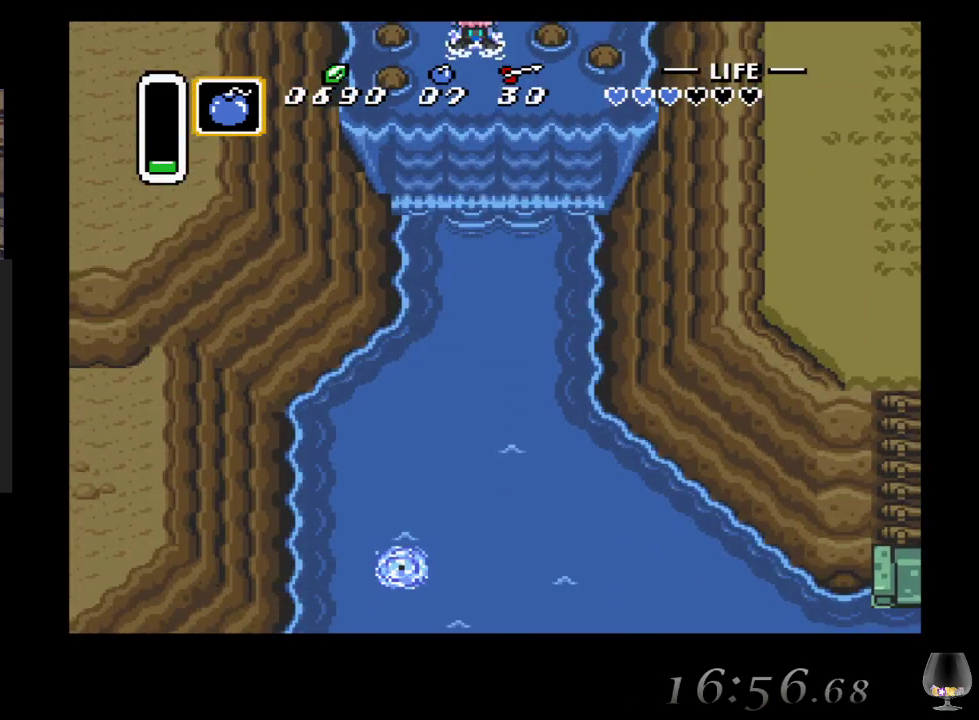
{"buttons": [], "left_stick": "down", "events": []}
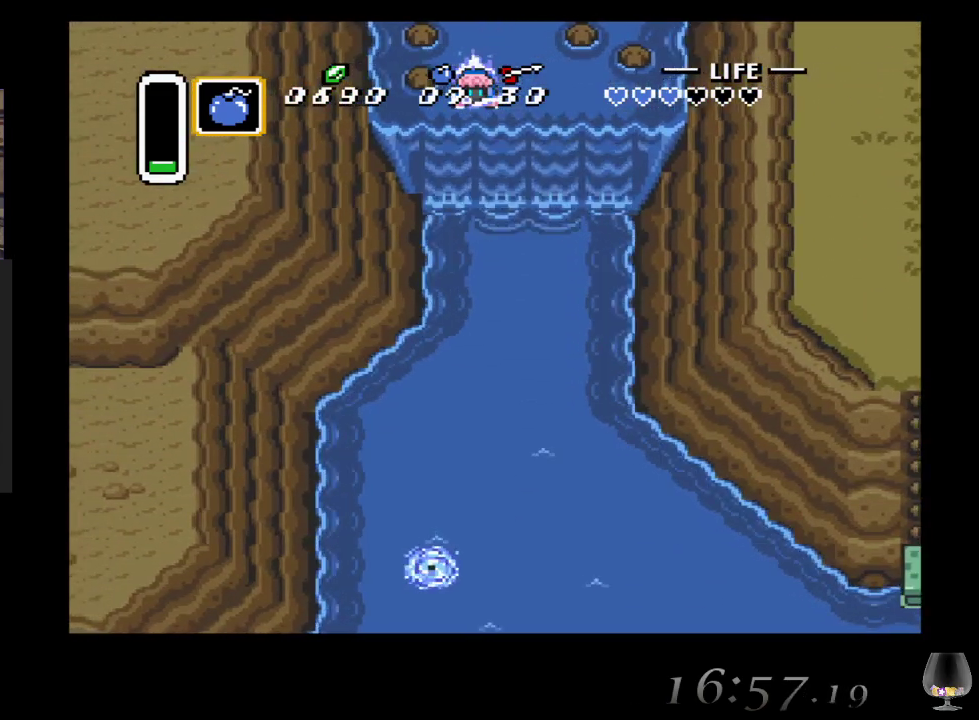
{"buttons": [], "left_stick": "down", "events": []}
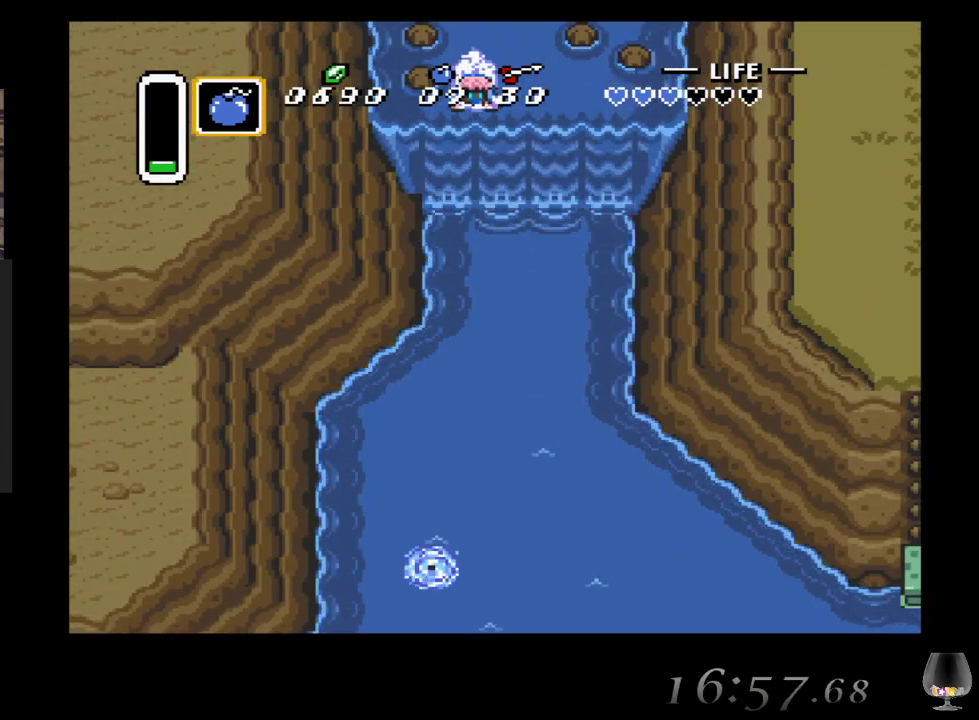
{"buttons": [], "left_stick": "down-right", "events": [[333, "left_stick", "down-right"]]}
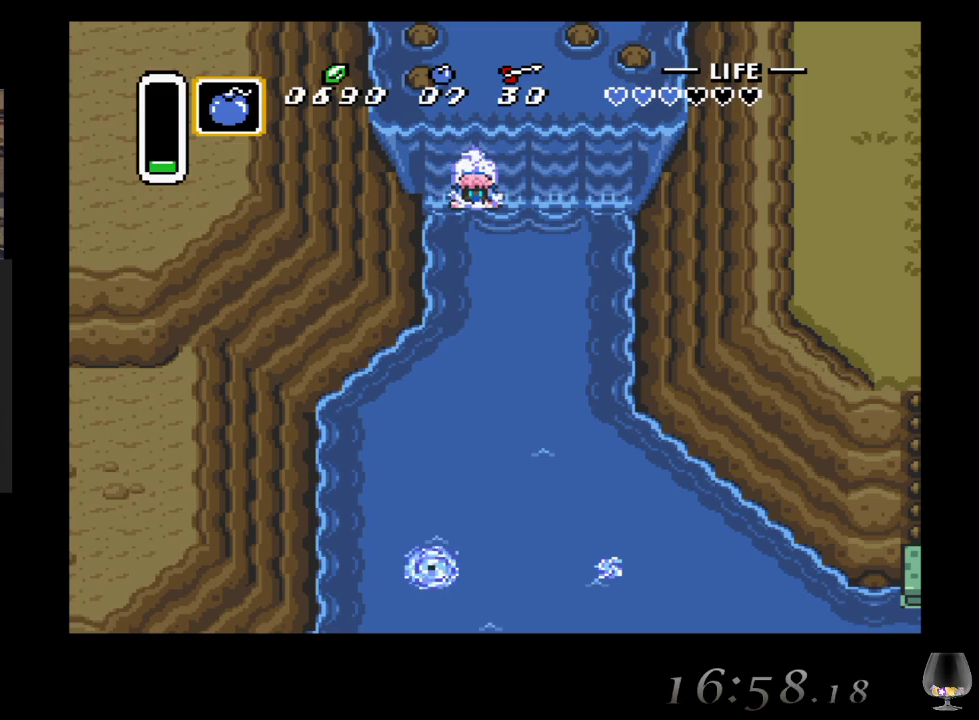
{"buttons": ["CIRCLE"], "left_stick": "down-right", "events": [[383, "CIRCLE", "down"]]}
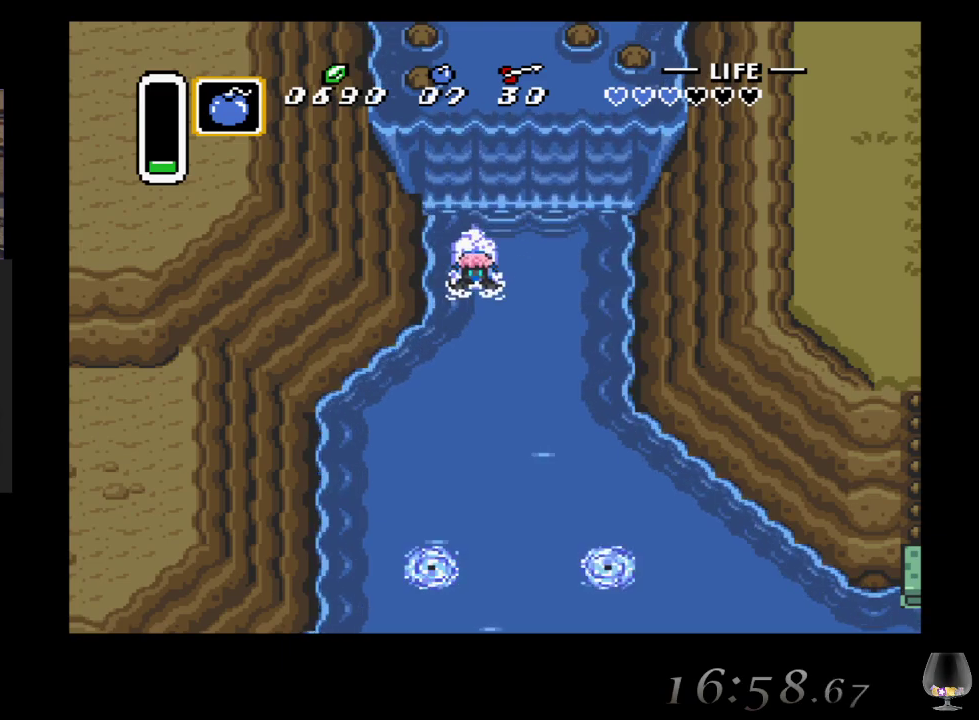
{"buttons": ["CIRCLE"], "left_stick": "down-right", "events": [[67, "CIRCLE", "up"], [183, "CIRCLE", "down"], [350, "CIRCLE", "up"], [433, "CIRCLE", "down"]]}
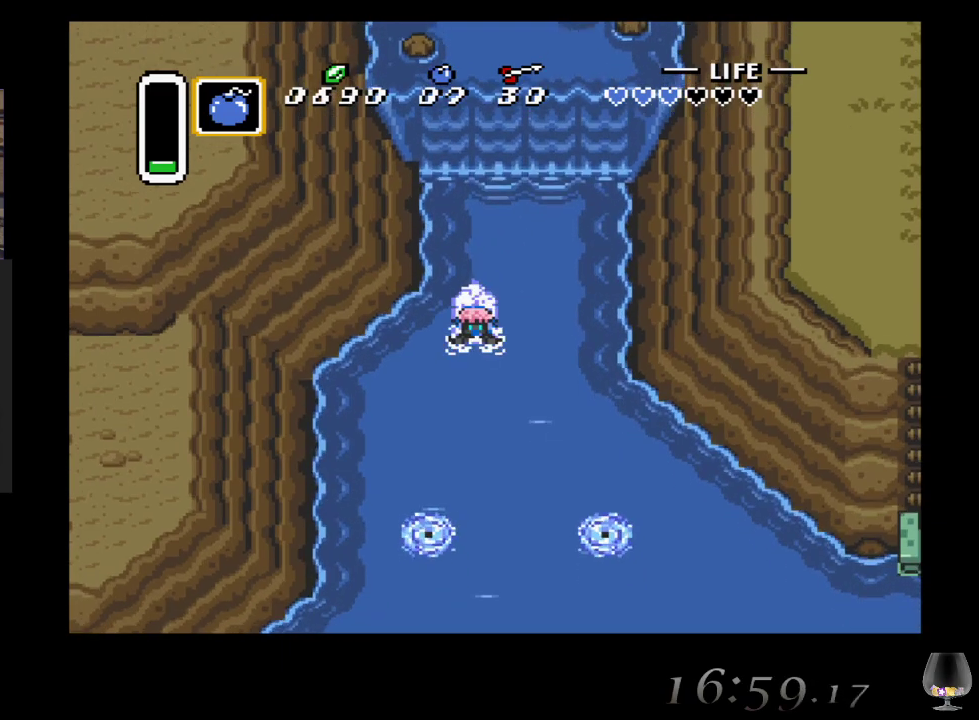
{"buttons": [], "left_stick": "down", "events": [[83, "CIRCLE", "up"], [217, "CIRCLE", "down"], [300, "CIRCLE", "up"], [300, "left_stick", "down"]]}
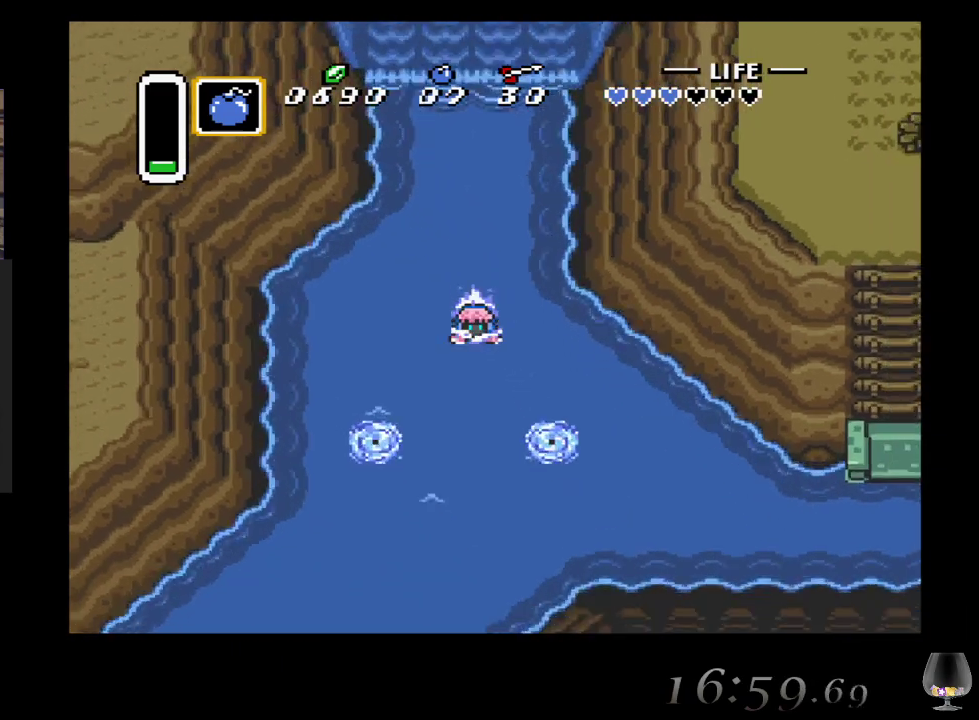
{"buttons": ["CIRCLE"], "left_stick": "down-left", "events": [[117, "left_stick", "down-left"], [217, "CIRCLE", "down"], [367, "CIRCLE", "up"], [433, "CIRCLE", "down"]]}
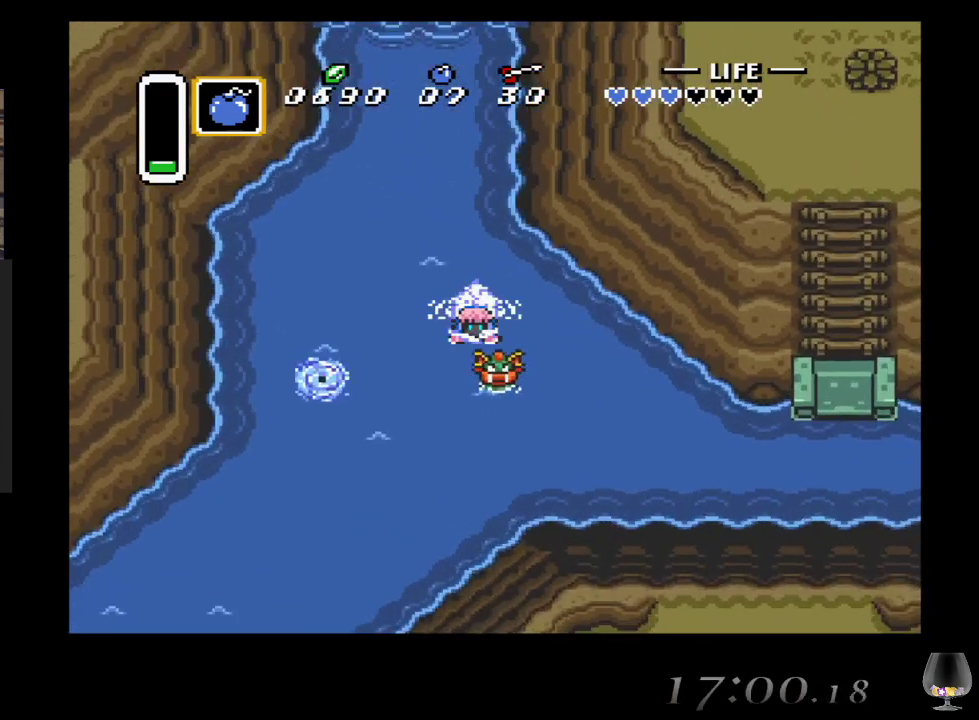
{"buttons": [], "left_stick": "down-left", "events": [[133, "CIRCLE", "up"], [200, "CIRCLE", "down"], [350, "CIRCLE", "up"]]}
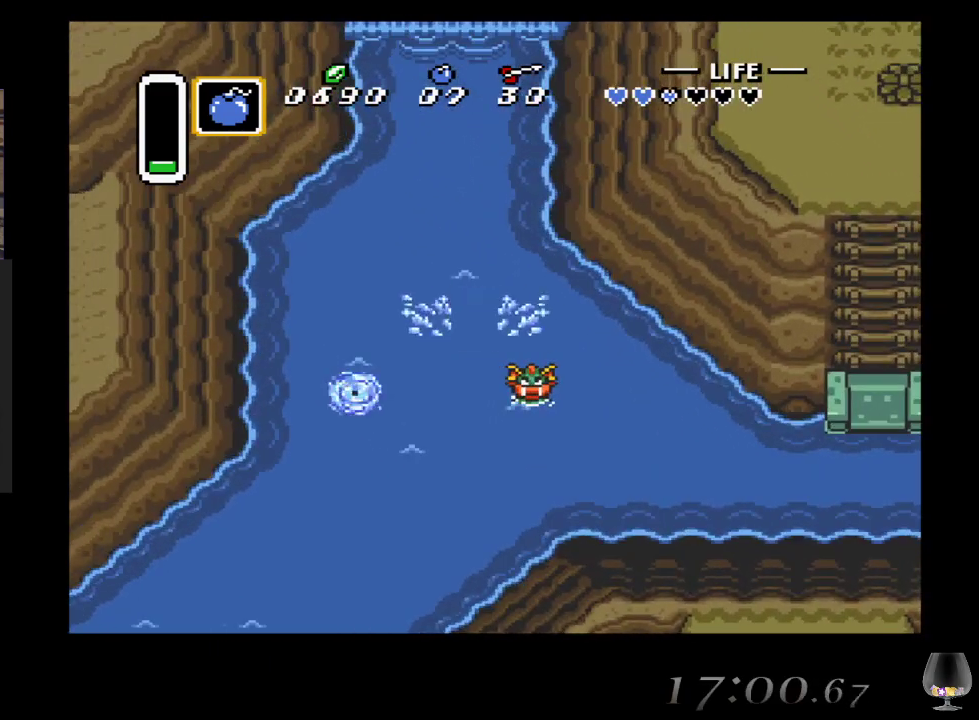
{"buttons": [], "left_stick": "down-left", "events": [[33, "left_stick", "down"], [300, "CIRCLE", "down"], [483, "CIRCLE", "up"], [500, "left_stick", "down-left"]]}
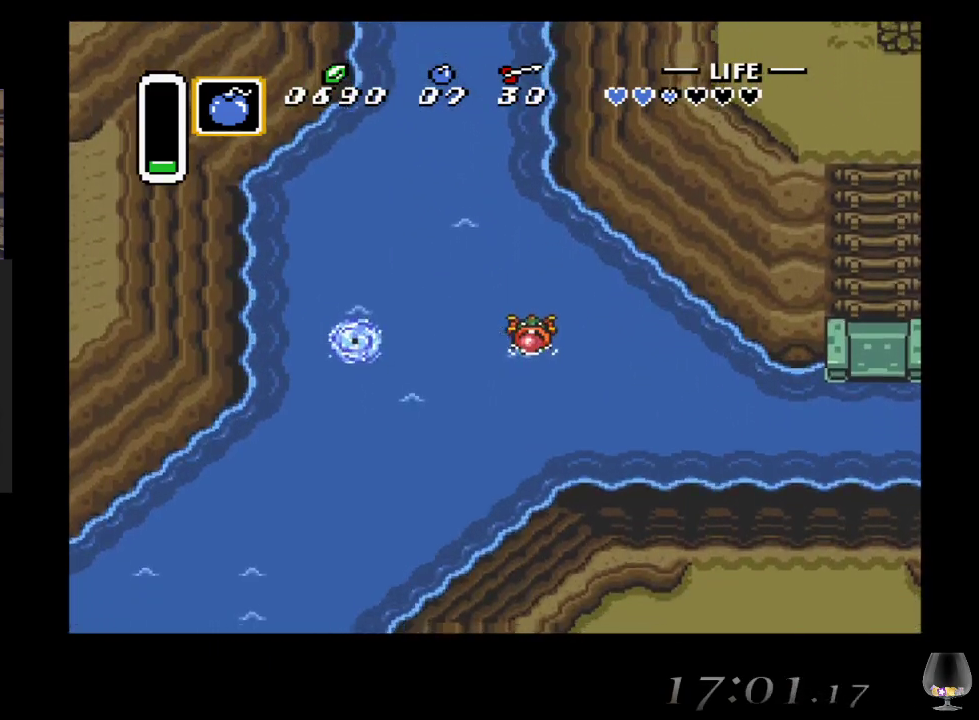
{"buttons": ["CIRCLE"], "left_stick": "down-left", "events": [[67, "CIRCLE", "down"], [217, "CIRCLE", "up"], [333, "CIRCLE", "down"]]}
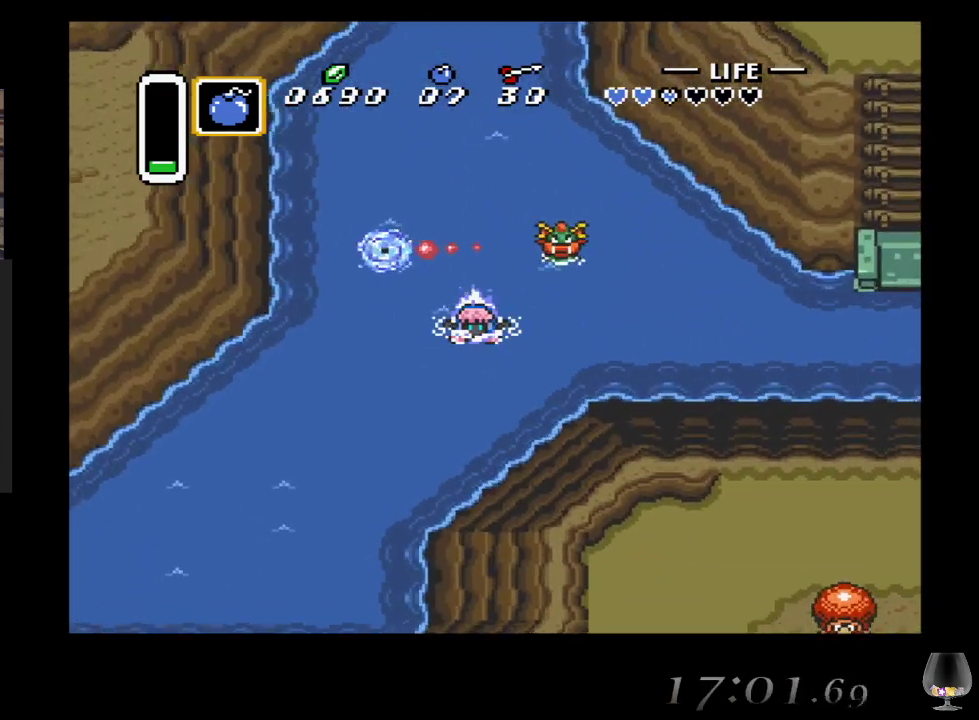
{"buttons": ["CIRCLE"], "left_stick": "down-left", "events": [[17, "CIRCLE", "up"], [67, "CIRCLE", "down"], [200, "CIRCLE", "up"], [283, "CIRCLE", "down"], [450, "CIRCLE", "up"], [500, "CIRCLE", "down"]]}
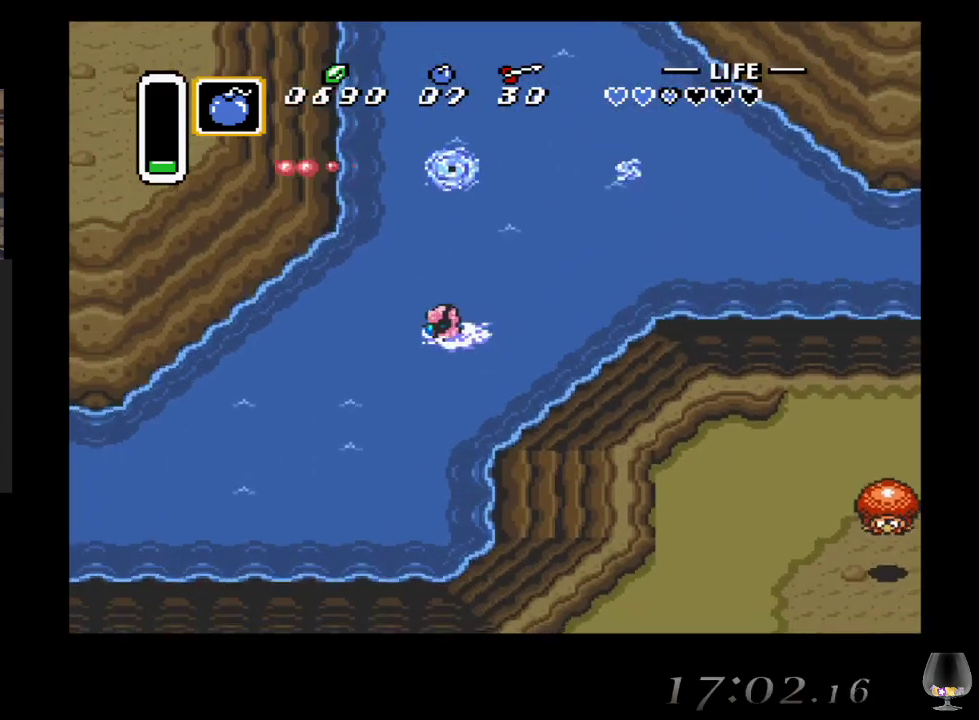
{"buttons": ["CIRCLE"], "left_stick": "down-left", "events": [[183, "CIRCLE", "up"], [250, "CIRCLE", "down"], [400, "CIRCLE", "up"], [500, "CIRCLE", "down"]]}
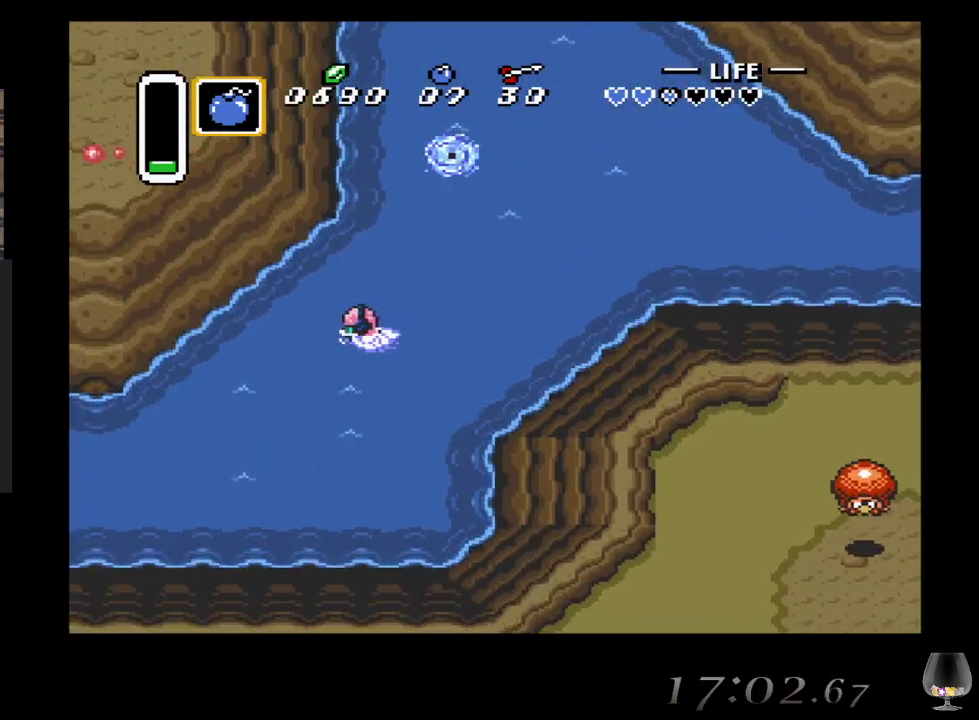
{"buttons": ["CIRCLE"], "left_stick": "down-left", "events": [[150, "CIRCLE", "up"], [217, "CIRCLE", "down"], [400, "CIRCLE", "up"], [483, "CIRCLE", "down"]]}
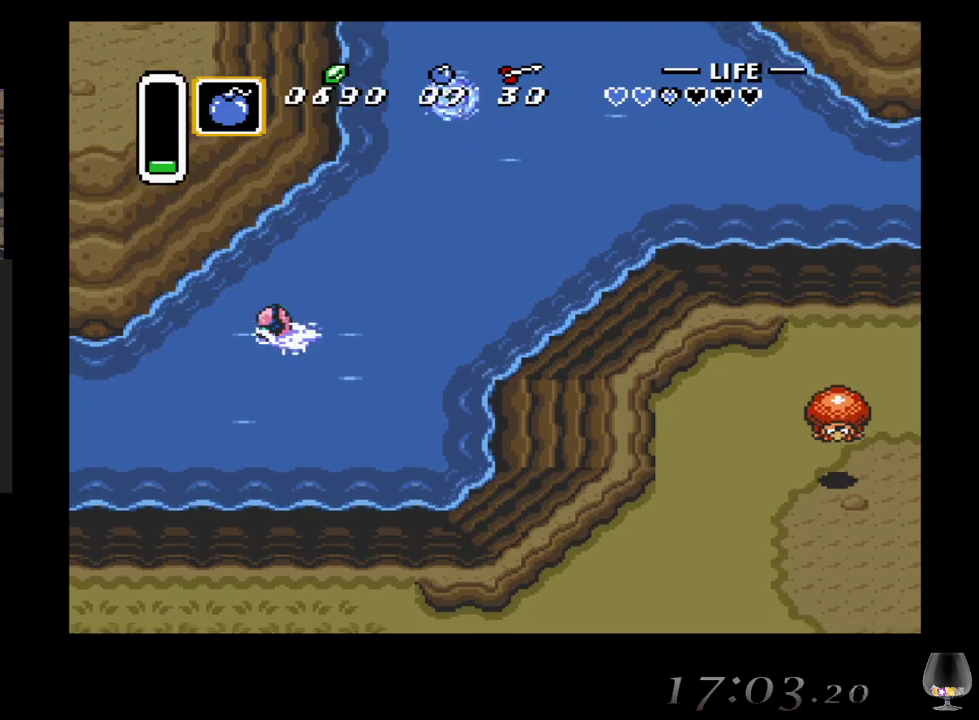
{"buttons": ["CIRCLE"], "left_stick": "left", "events": [[133, "CIRCLE", "up"], [217, "CIRCLE", "down"], [367, "CIRCLE", "up"], [383, "left_stick", "left"], [450, "CIRCLE", "down"]]}
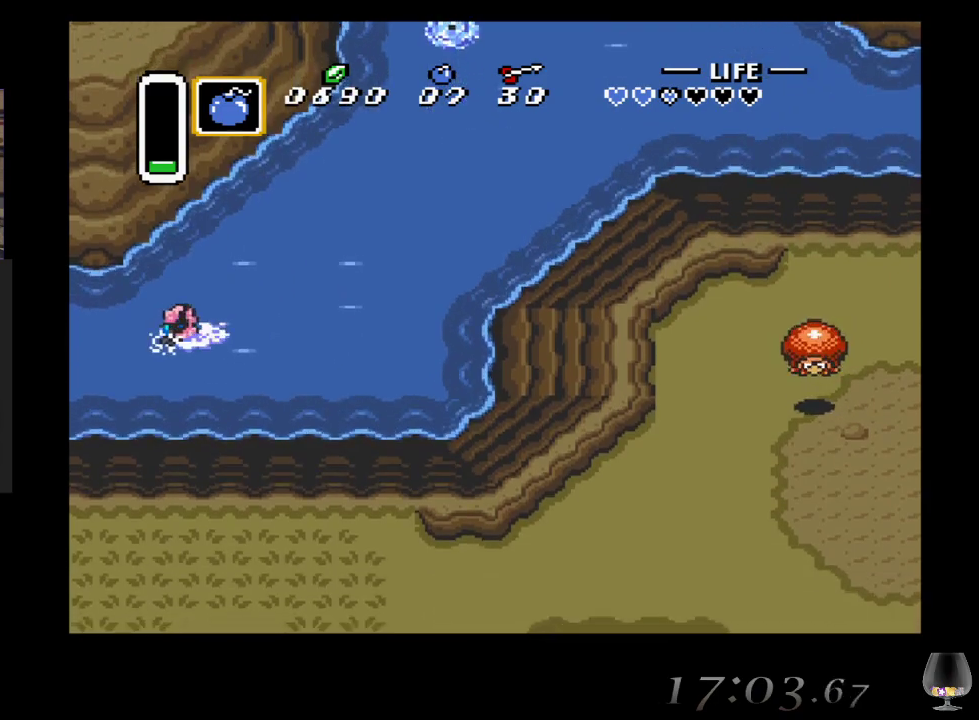
{"buttons": ["CIRCLE"], "left_stick": "up-left", "events": [[133, "CIRCLE", "up"], [217, "CIRCLE", "down"], [400, "CIRCLE", "up"], [400, "left_stick", "up-left"], [450, "CIRCLE", "down"]]}
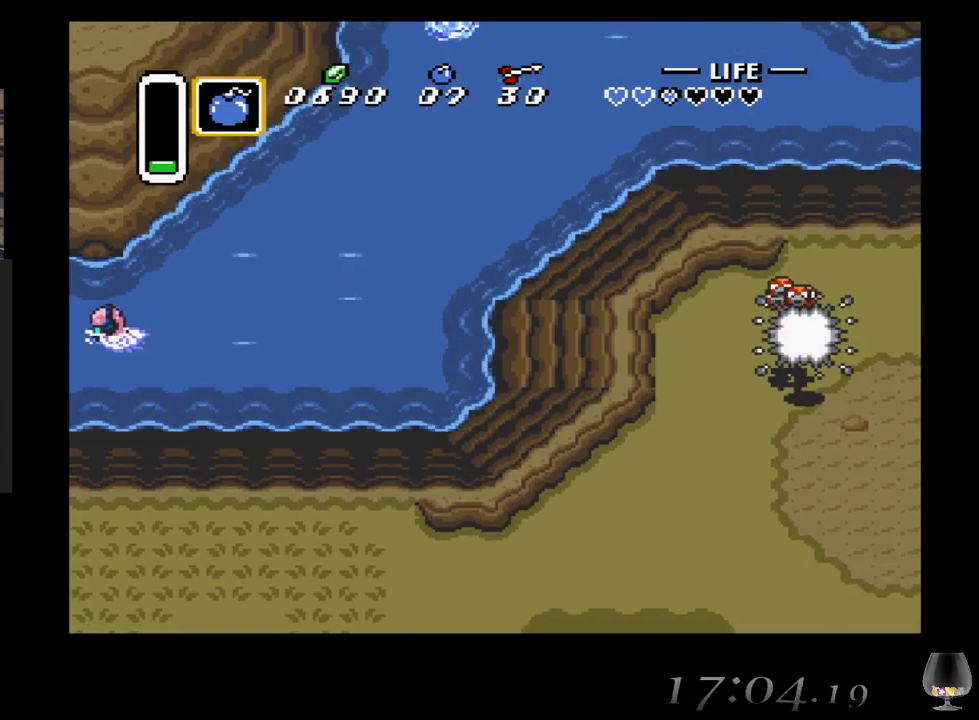
{"buttons": [], "left_stick": "center", "events": [[167, "CIRCLE", "up"], [267, "left_stick", "center"]]}
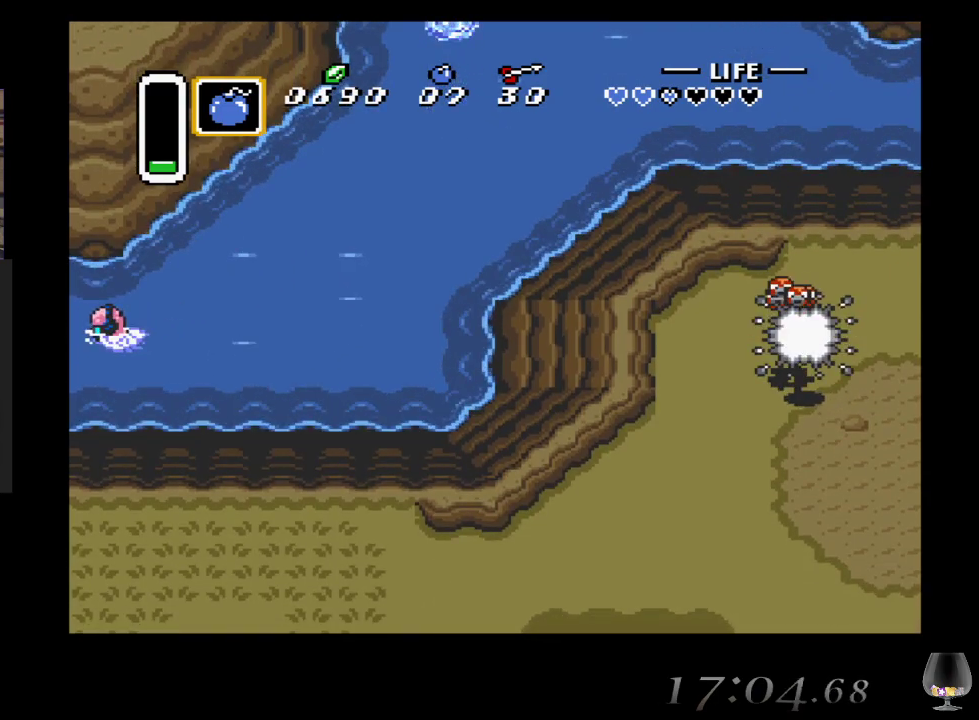
{"buttons": [], "left_stick": "left", "events": [[350, "left_stick", "left"]]}
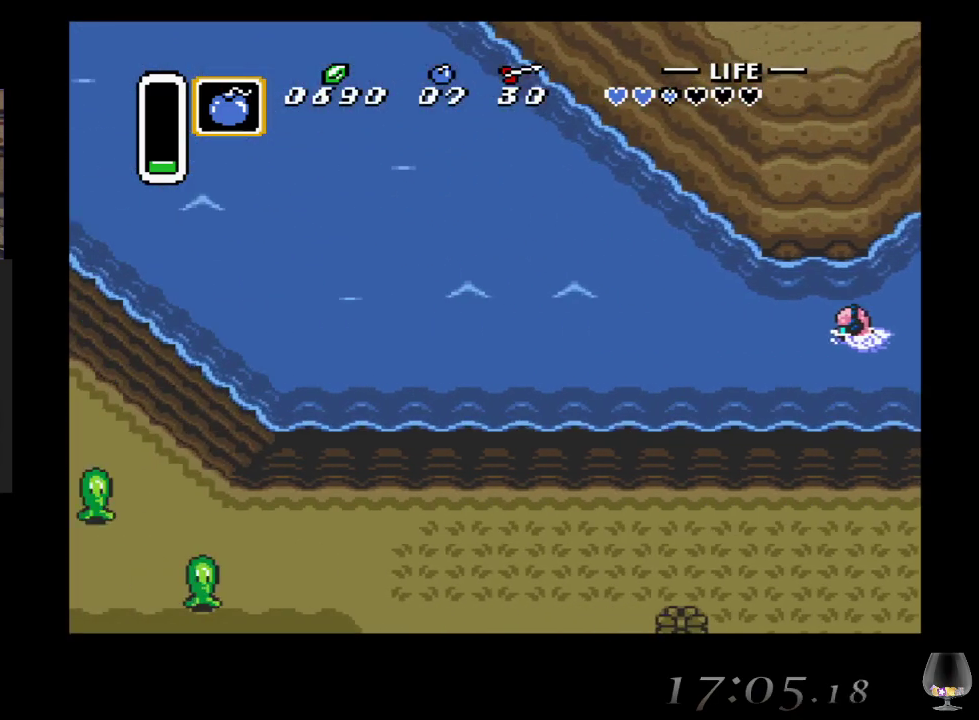
{"buttons": [], "left_stick": "up-left", "events": [[183, "left_stick", "up-left"]]}
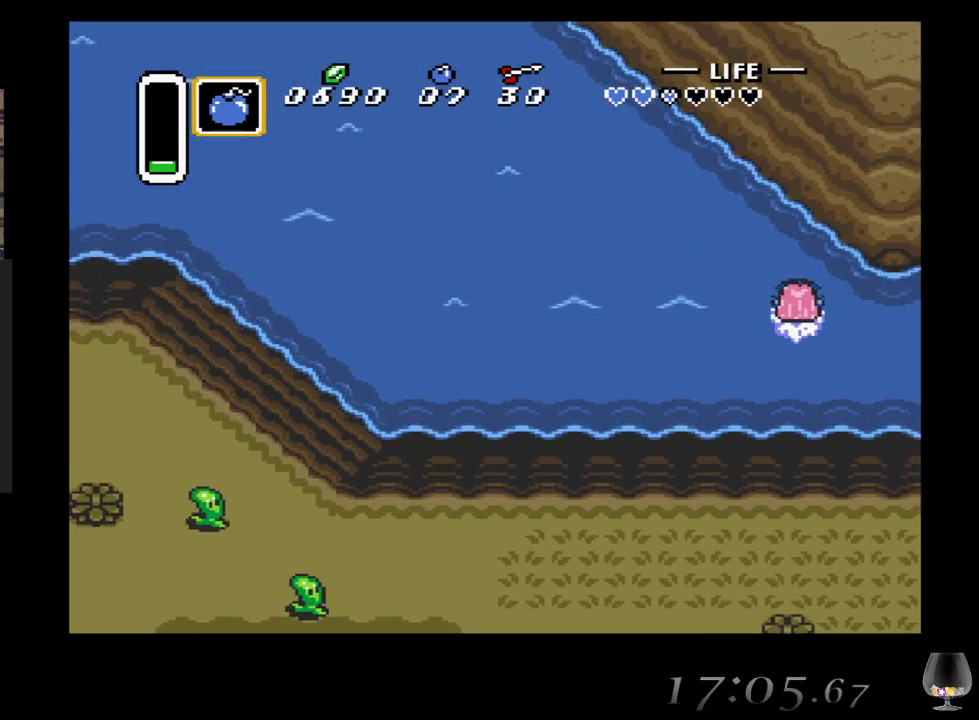
{"buttons": ["CIRCLE"], "left_stick": "up-left", "events": [[133, "CIRCLE", "down"], [300, "CIRCLE", "up"], [417, "CIRCLE", "down"]]}
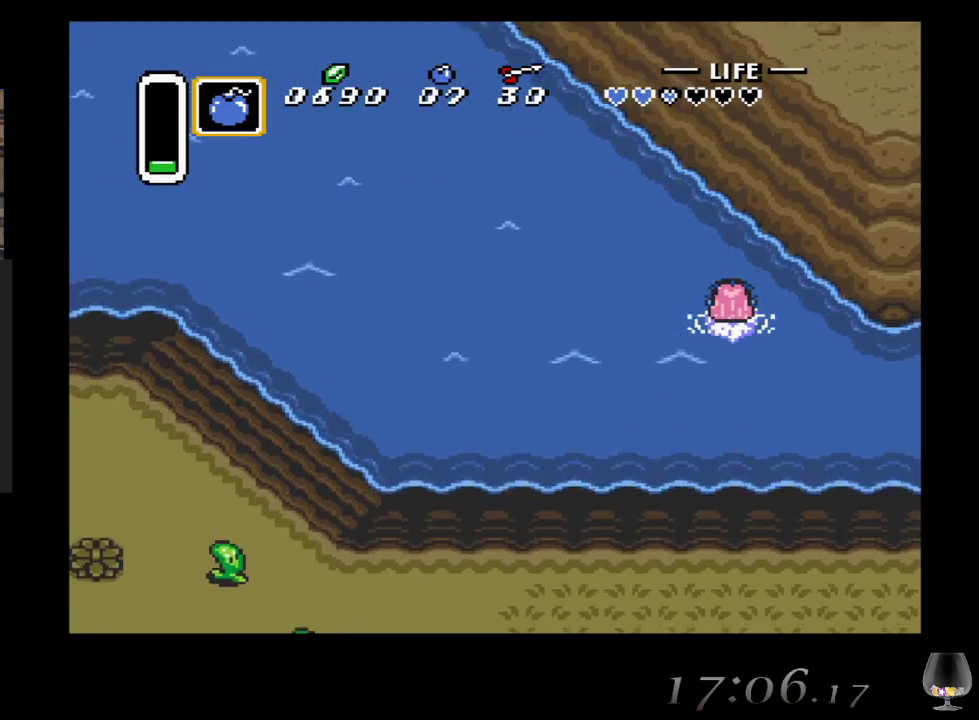
{"buttons": ["CIRCLE"], "left_stick": "up-left", "events": [[83, "CIRCLE", "up"], [133, "CIRCLE", "down"], [283, "CIRCLE", "up"], [367, "CIRCLE", "down"]]}
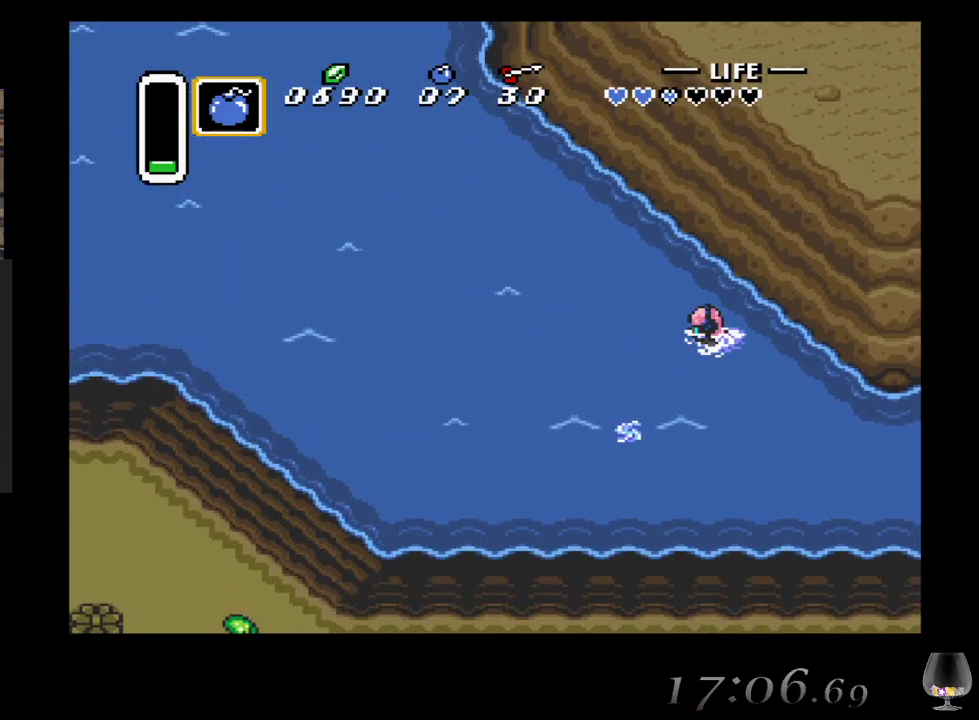
{"buttons": ["CIRCLE"], "left_stick": "up-left", "events": [[33, "CIRCLE", "up"], [150, "CIRCLE", "down"], [267, "CIRCLE", "up"], [367, "CIRCLE", "down"]]}
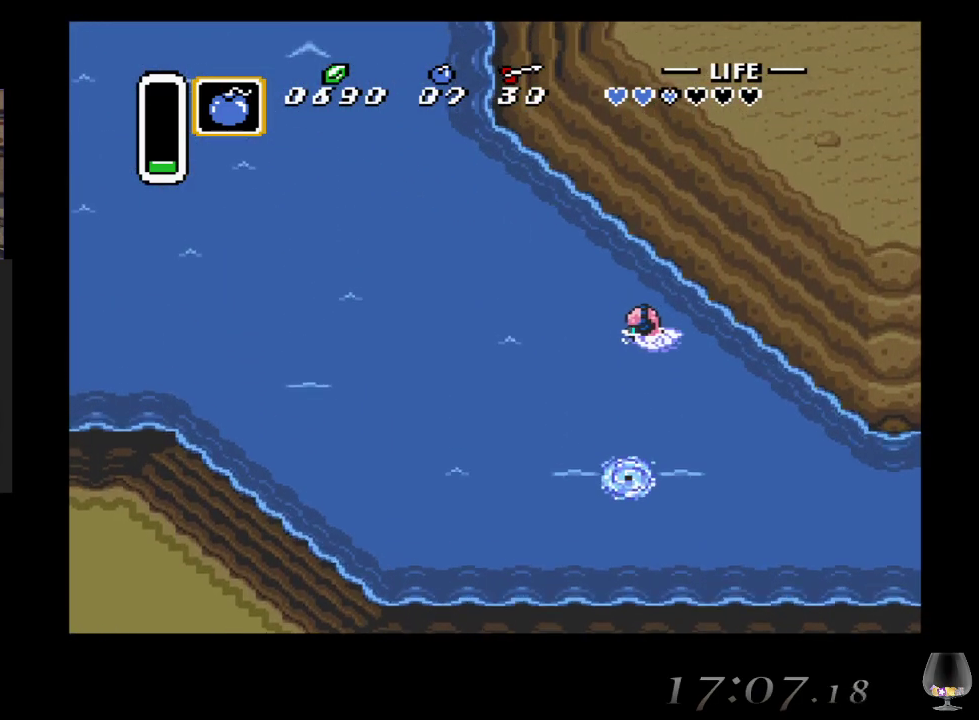
{"buttons": [], "left_stick": "up-left", "events": [[17, "CIRCLE", "up"], [100, "CIRCLE", "down"], [250, "CIRCLE", "up"], [333, "CIRCLE", "down"], [500, "CIRCLE", "up"]]}
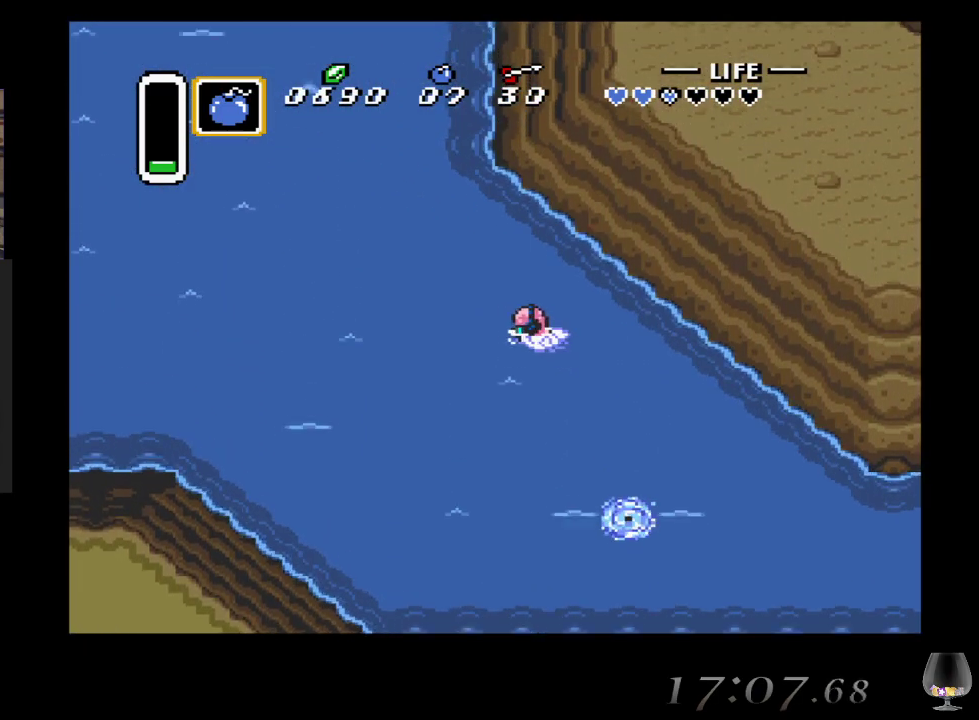
{"buttons": [], "left_stick": "up-left", "events": [[100, "CIRCLE", "down"], [250, "CIRCLE", "up"], [350, "CIRCLE", "down"], [467, "CIRCLE", "up"]]}
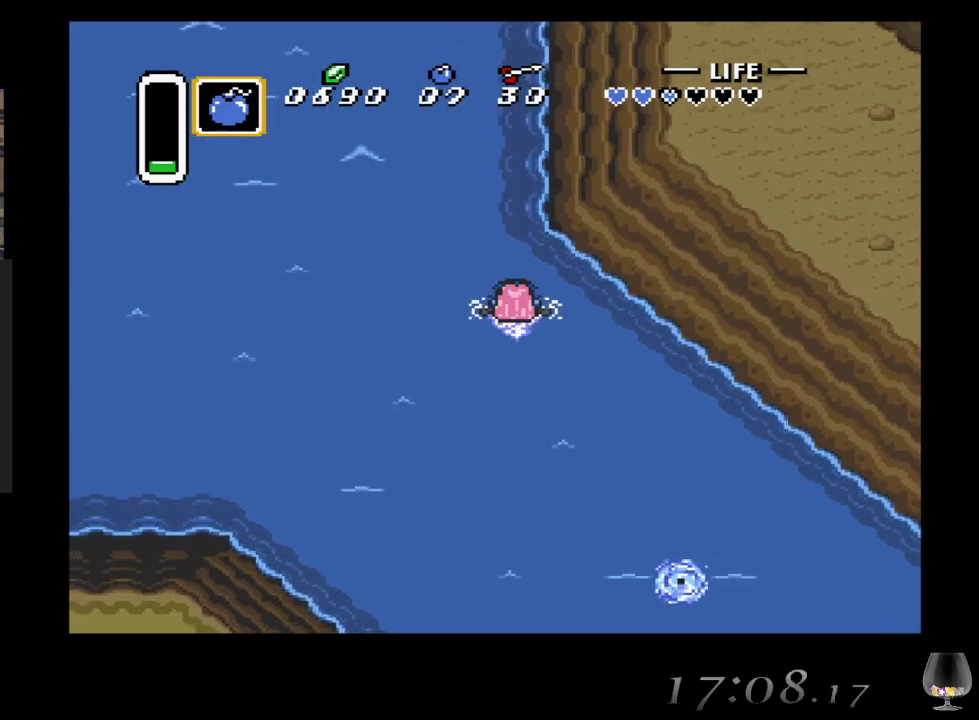
{"buttons": [], "left_stick": "up-left", "events": [[117, "CIRCLE", "down"], [217, "CIRCLE", "up"], [317, "CIRCLE", "down"], [500, "CIRCLE", "up"]]}
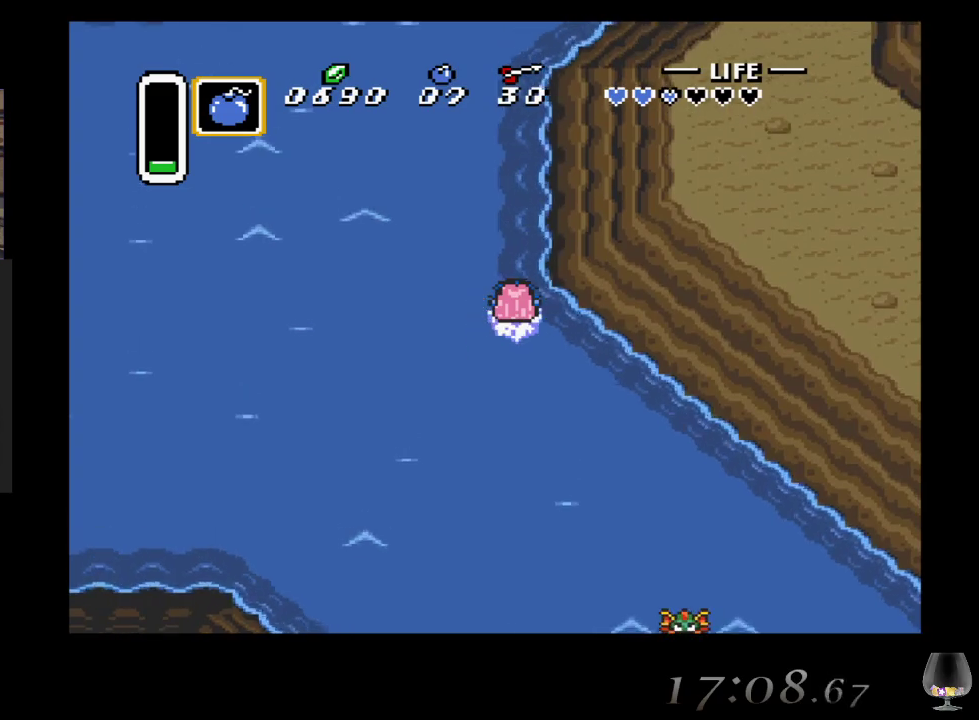
{"buttons": ["CIRCLE"], "left_stick": "up", "events": [[100, "CIRCLE", "down"], [233, "CIRCLE", "up"], [367, "CIRCLE", "down"], [500, "left_stick", "up"]]}
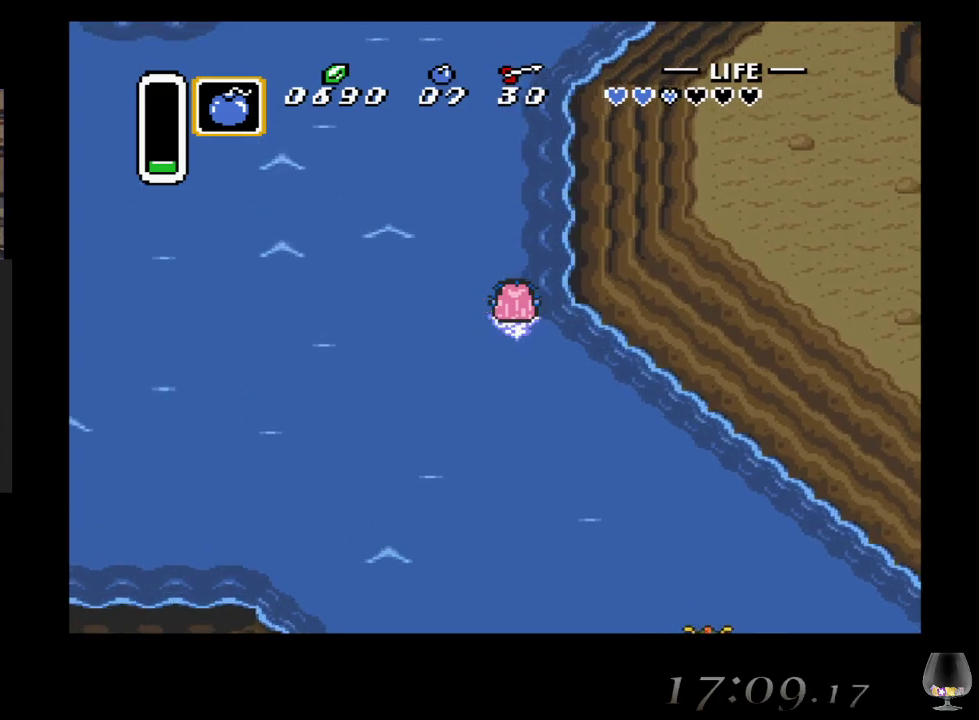
{"buttons": ["CIRCLE"], "left_stick": "up", "events": [[17, "CIRCLE", "up"], [150, "CIRCLE", "down"], [333, "CIRCLE", "up"], [433, "CIRCLE", "down"]]}